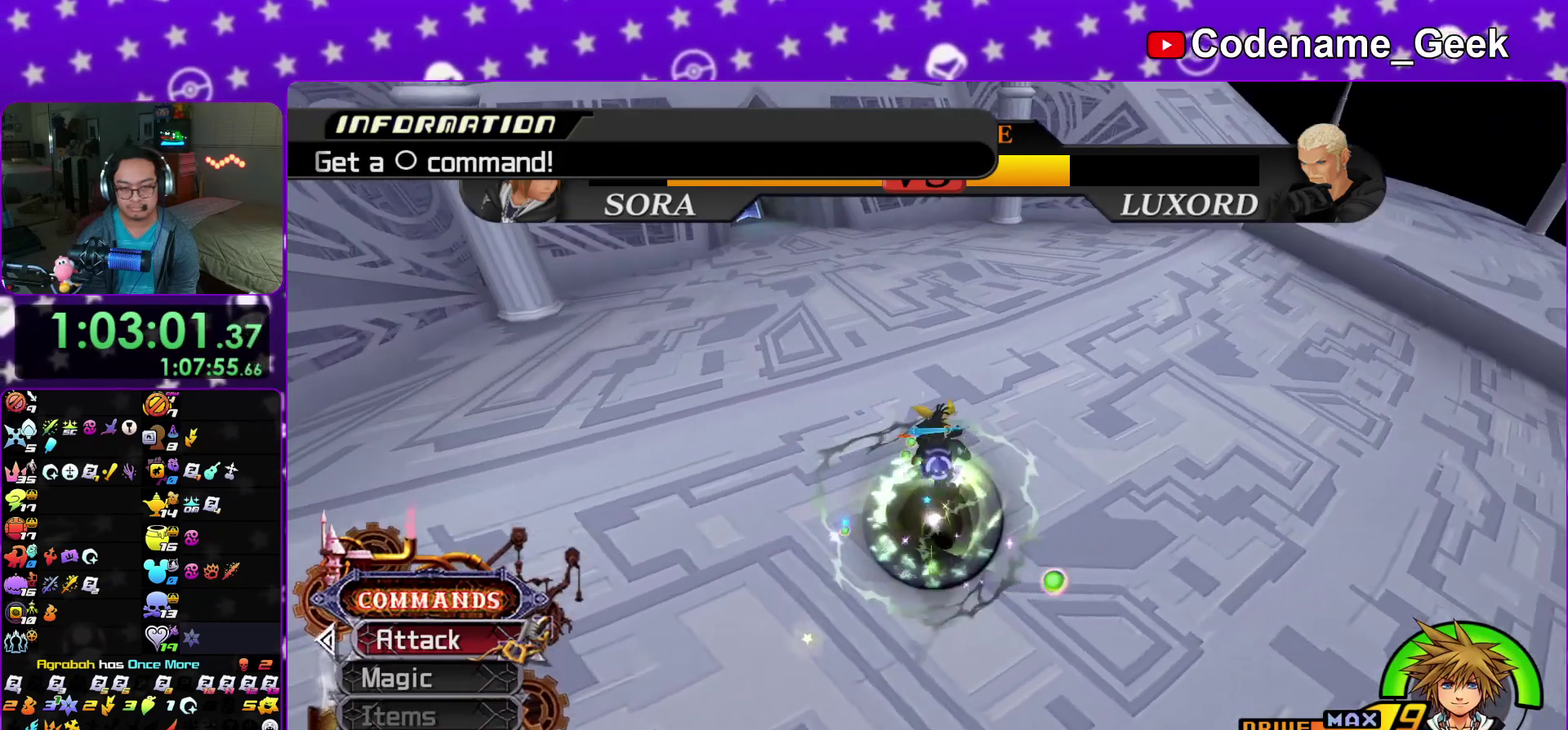
Gameplay with a controller (Nintendo layout); each line is a JSON object with the inputs held at the frame after it (dt_ms = milliseconds from this image to that frame). "events" lists button and stick changes between this image and that frame as [ms after this image, input, new state], when the widget could be followed in between. This overlay highlights the sticks when they move; stick clicks (L3 R3) are not distinguishable. Not read: HOME L3 R3 SELECT START.
{"dt_ms": 300, "buttons": [], "left_stick": "down-right", "right_stick": "center", "events": []}
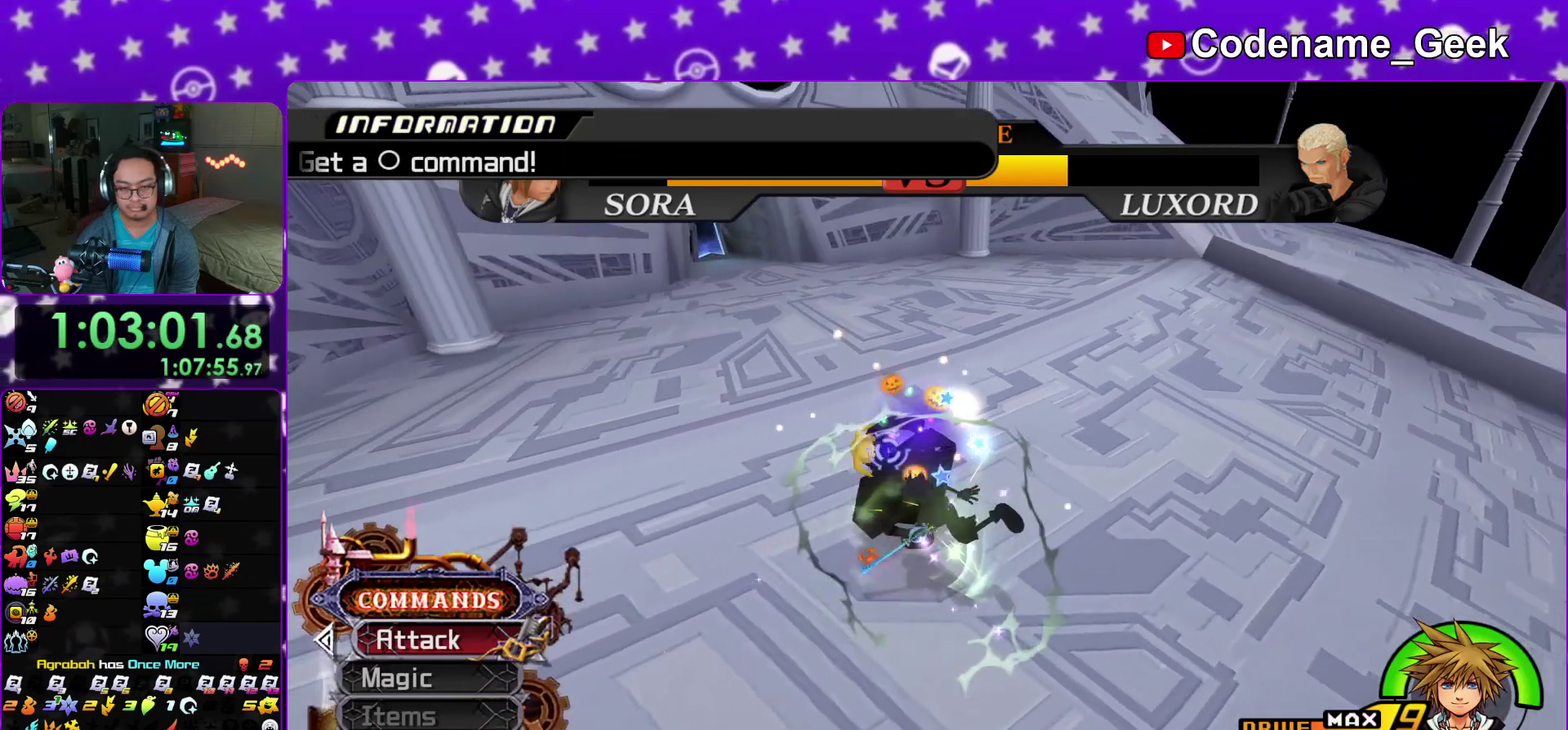
{"dt_ms": 600, "buttons": [], "left_stick": "center", "right_stick": "center", "events": [[150, "B", "down"], [250, "B", "up"], [267, "left_stick", "center"], [283, "A", "down"], [400, "A", "up"], [467, "A", "down"], [517, "right_stick", "down-left"], [600, "A", "up"], [600, "right_stick", "center"]]}
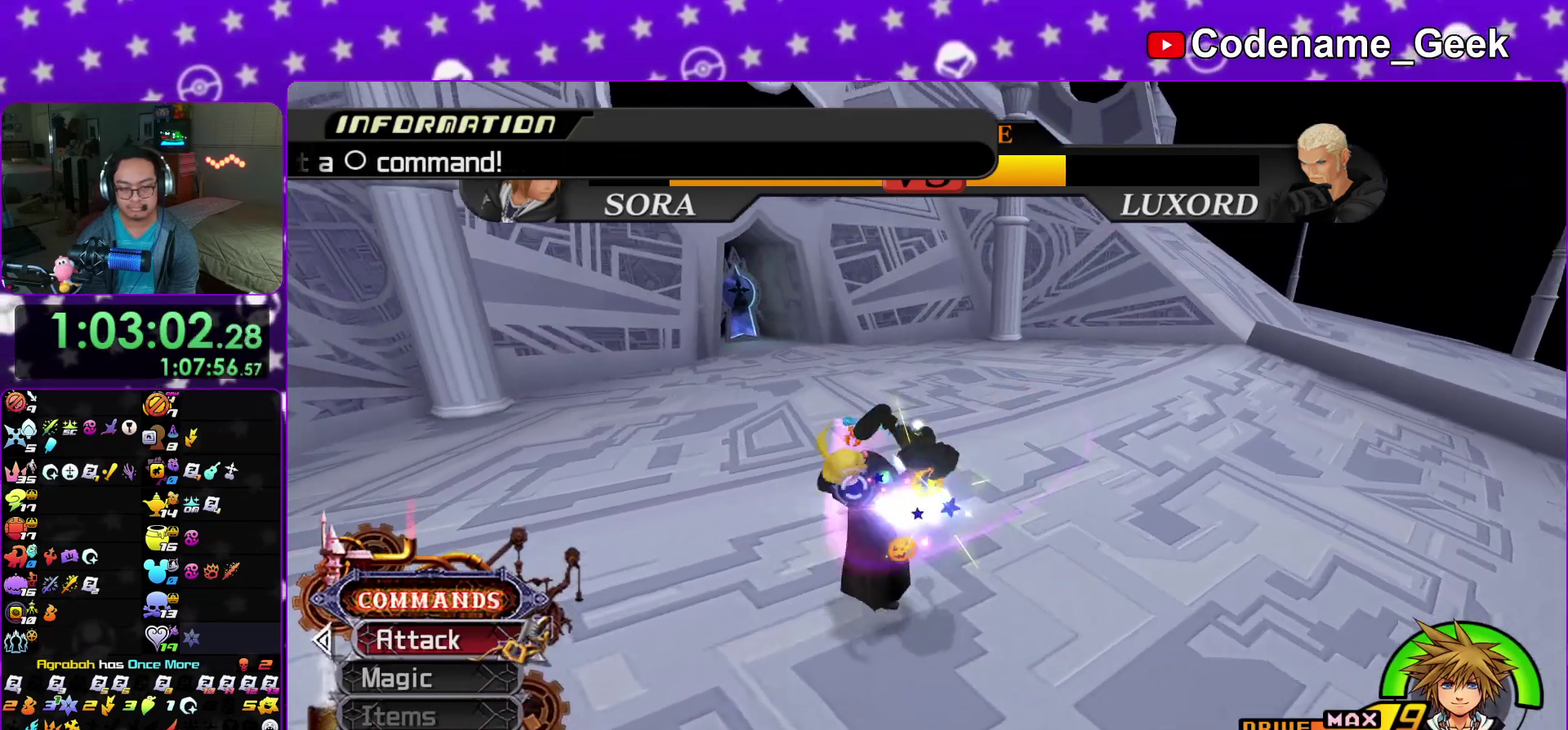
{"dt_ms": 400, "buttons": [], "left_stick": "left", "right_stick": "center", "events": [[50, "A", "down"], [117, "left_stick", "down-left"], [167, "A", "up"], [167, "left_stick", "left"], [233, "A", "down"], [350, "A", "up"]]}
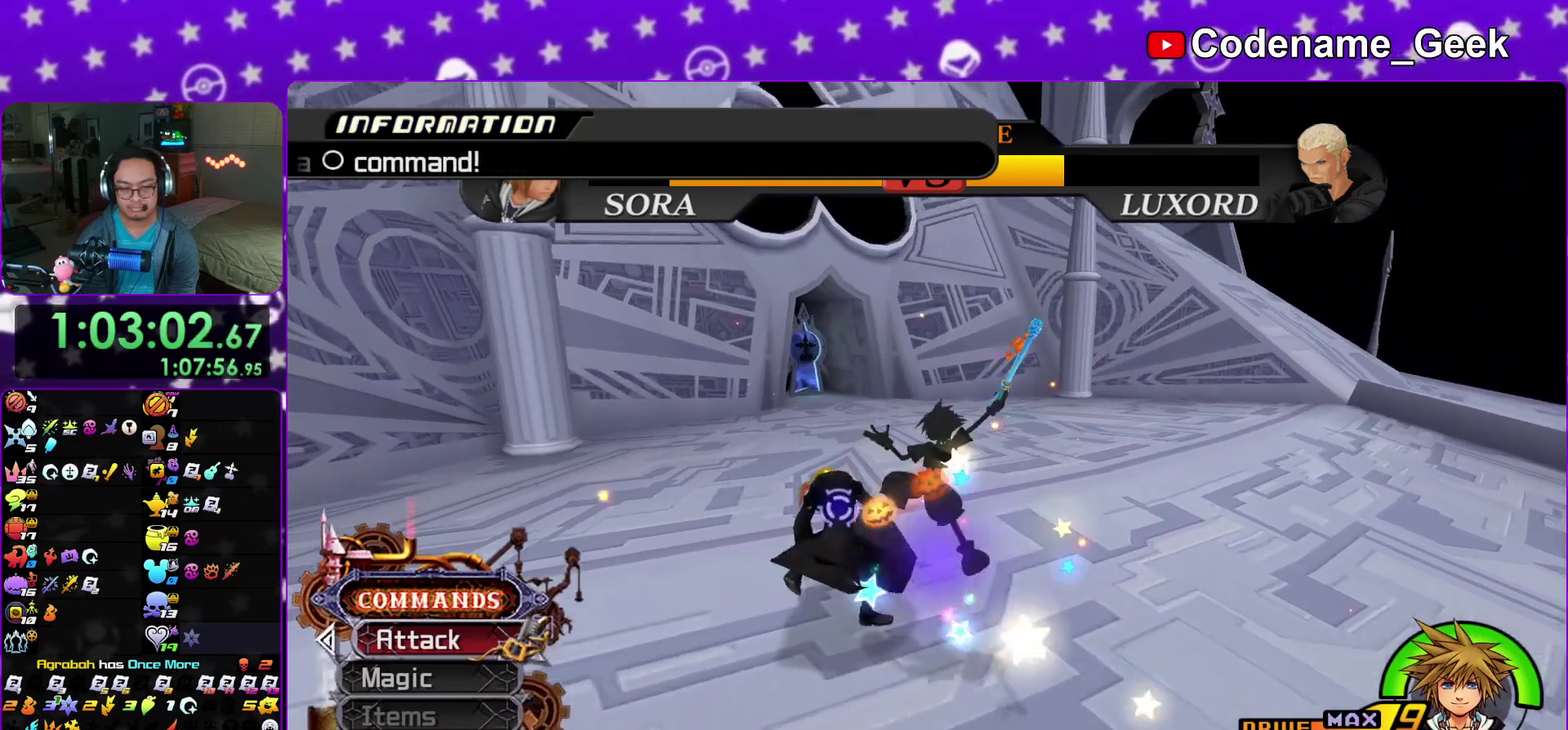
{"dt_ms": 500, "buttons": ["A"], "left_stick": "left", "right_stick": "center", "events": [[17, "A", "down"], [150, "A", "up"], [200, "A", "down"], [300, "A", "up"], [400, "A", "down"]]}
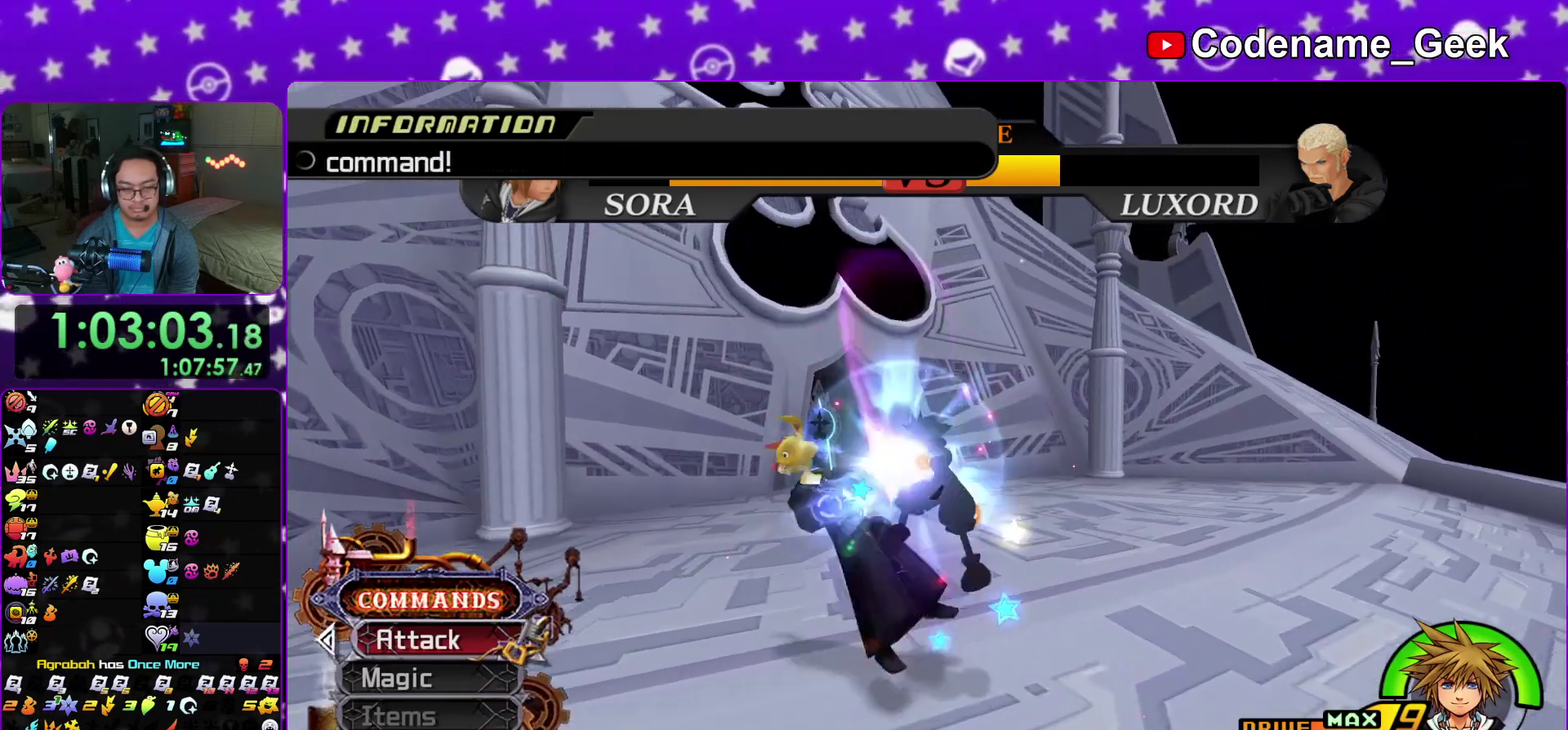
{"dt_ms": 500, "buttons": [], "left_stick": "left", "right_stick": "center", "events": [[17, "A", "up"], [183, "A", "down"], [467, "A", "up"]]}
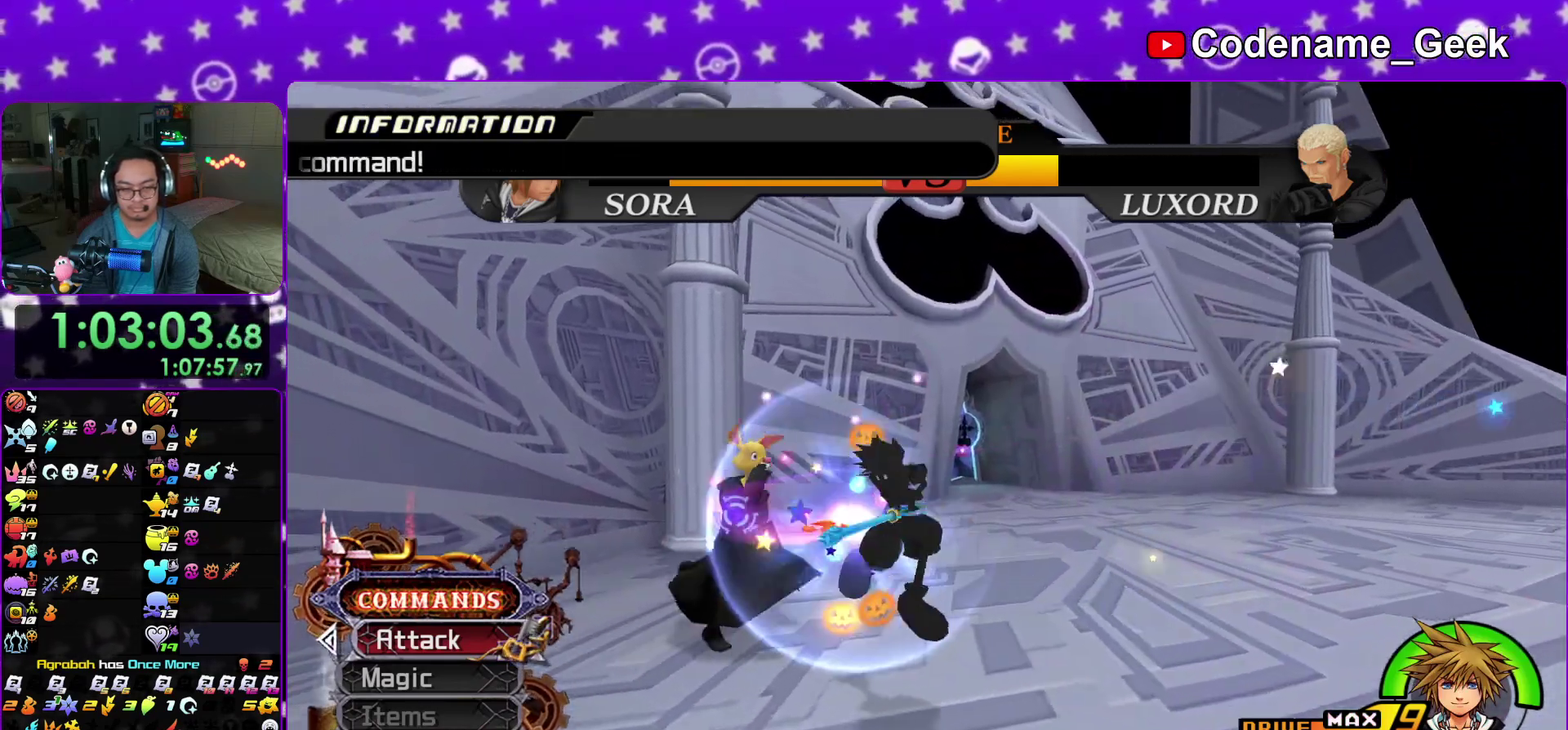
{"dt_ms": 300, "buttons": ["B"], "left_stick": "left", "right_stick": "center", "events": [[283, "B", "down"]]}